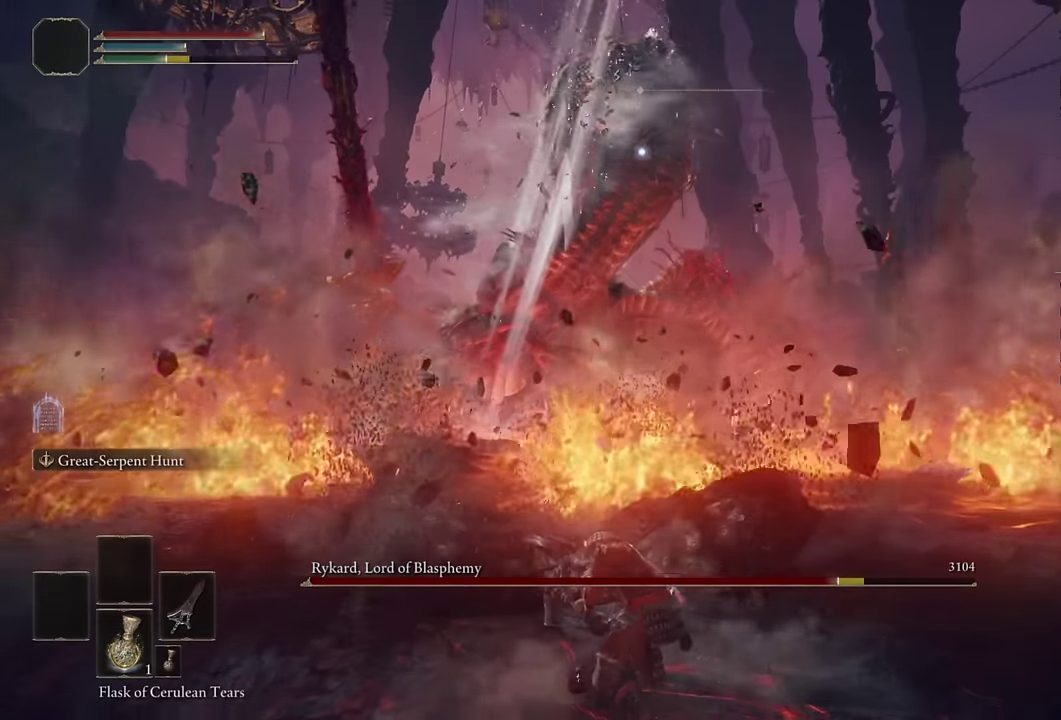
Gameplay with a controller (PlayStation layout); each line is a JSON object with the inputs held at the frame after it. "events" lists button and stick changes between this image and that frame as [ms after this image, input, new state], when the widget could be followed in between. Not read: L1 R1.
{"buttons": [], "left_stick": "down-right", "right_stick": "center", "events": []}
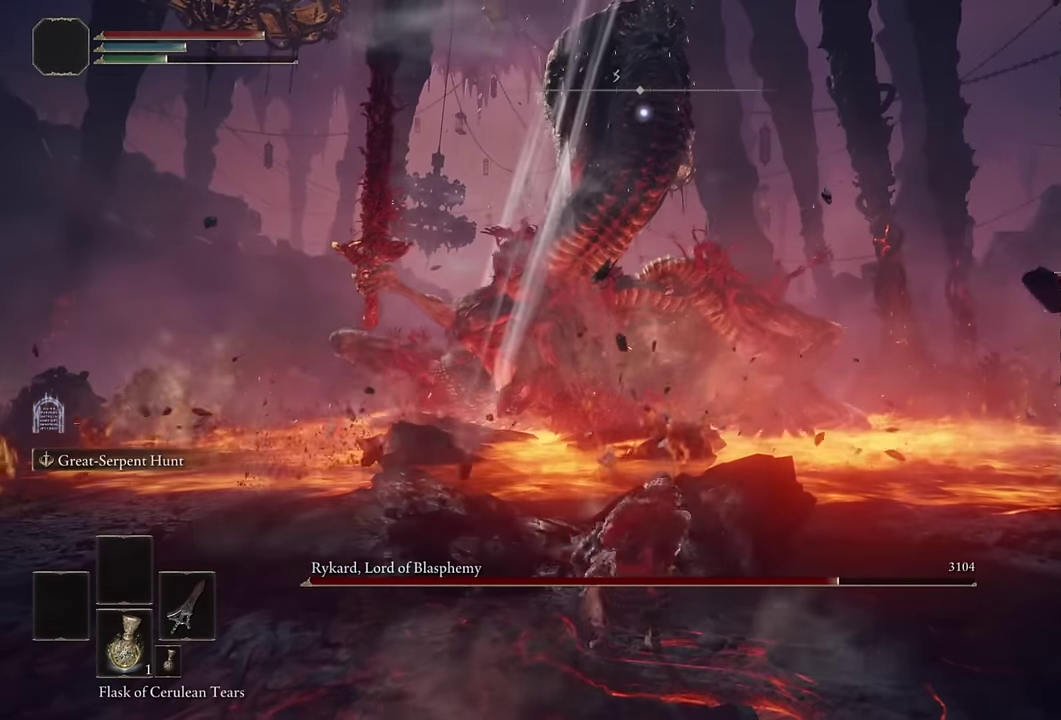
{"buttons": [], "left_stick": "down-right", "right_stick": "center", "events": [[250, "left_stick", "right"], [484, "left_stick", "down-right"]]}
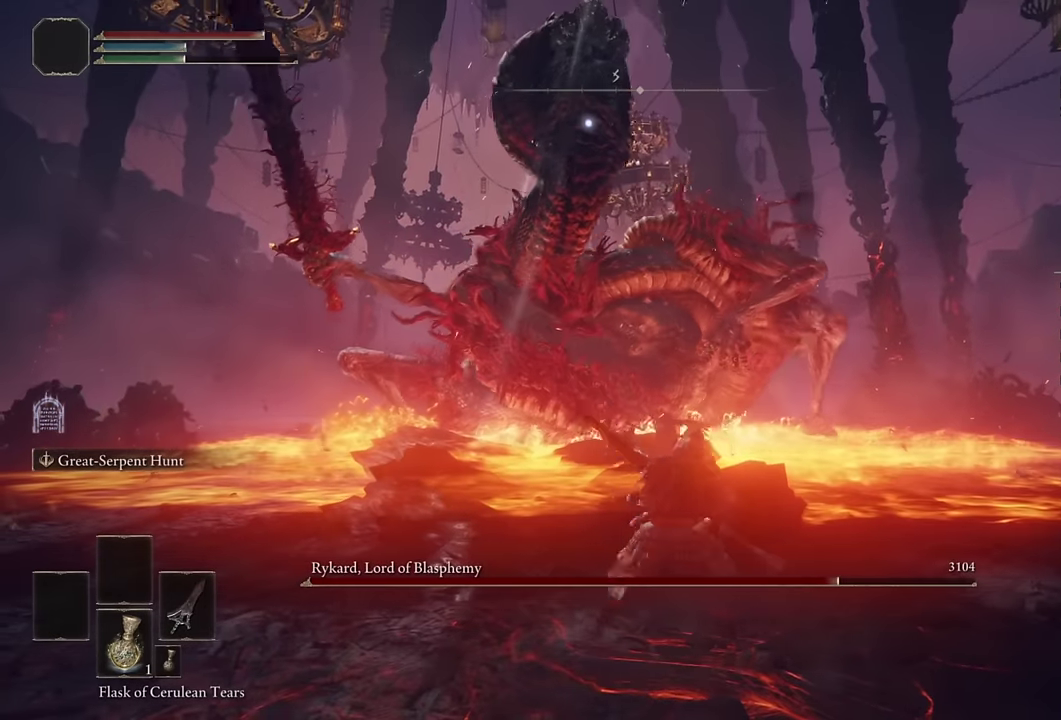
{"buttons": [], "left_stick": "down-right", "right_stick": "center", "events": [[67, "left_stick", "right"], [300, "left_stick", "down-right"]]}
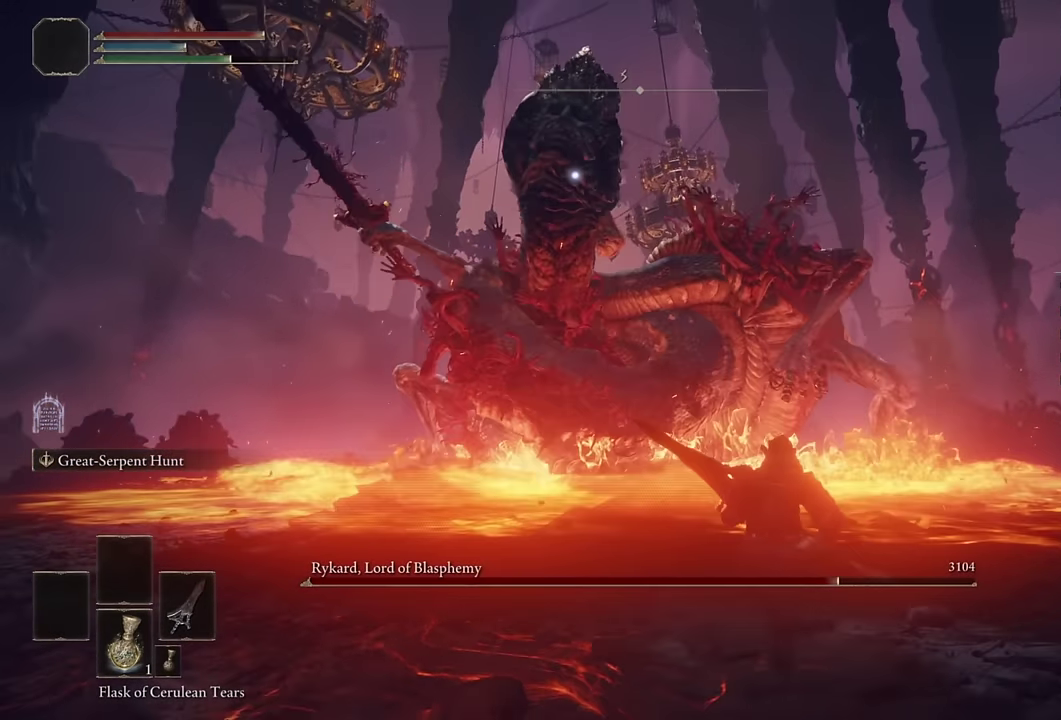
{"buttons": [], "left_stick": "down-right", "right_stick": "center", "events": []}
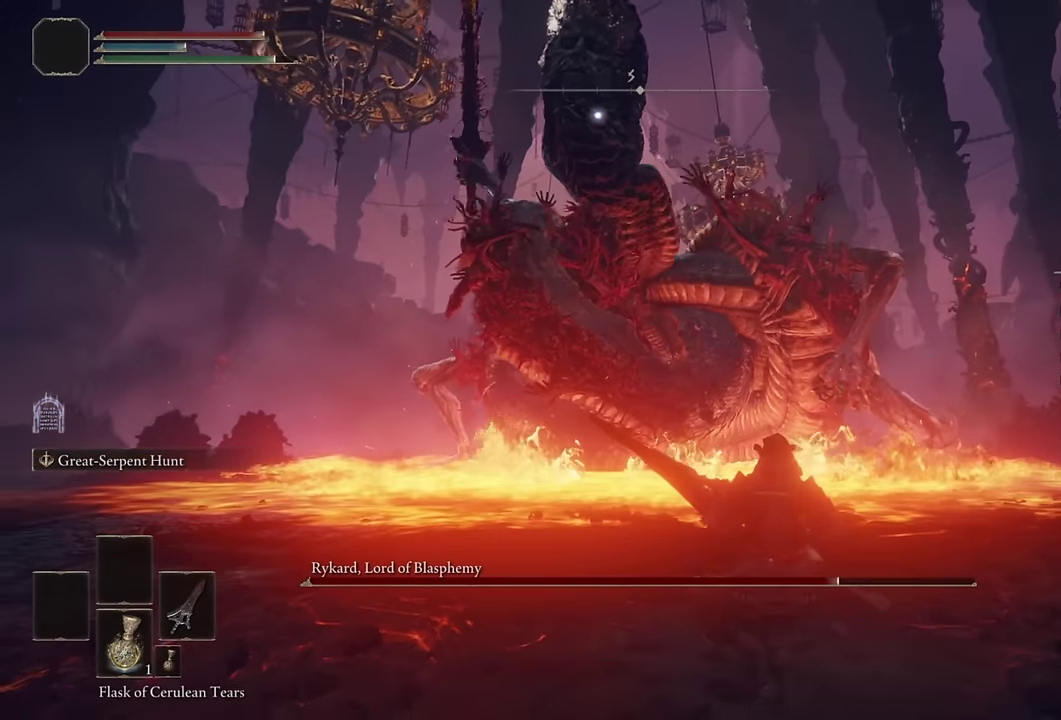
{"buttons": [], "left_stick": "down-left", "right_stick": "center", "events": [[34, "left_stick", "down"], [417, "left_stick", "down-left"]]}
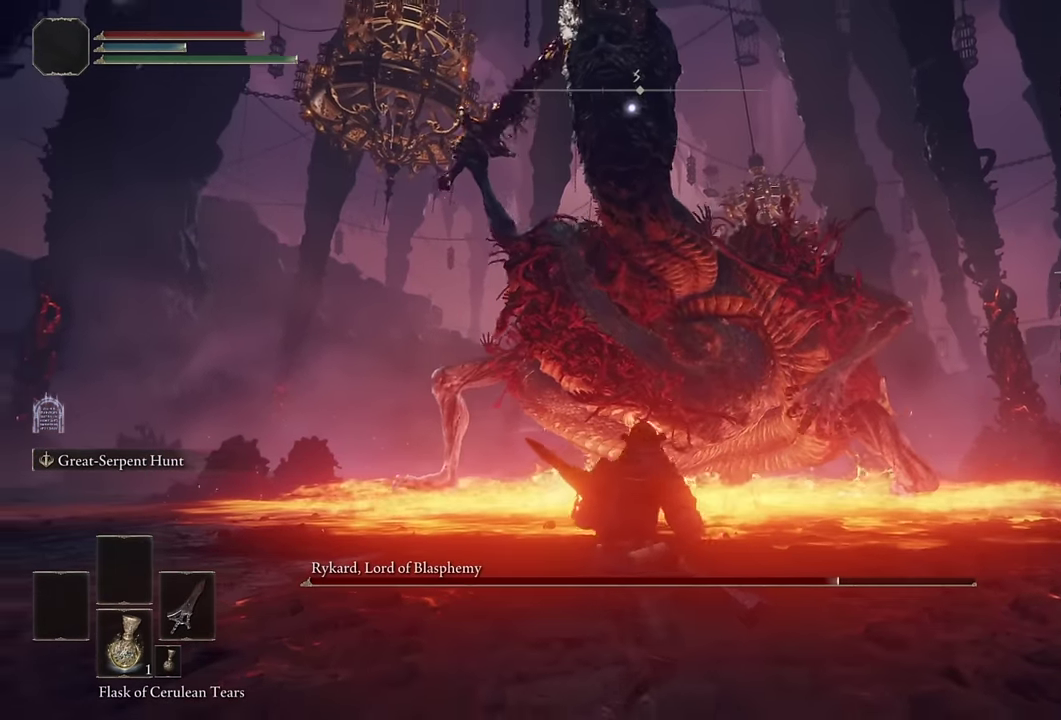
{"buttons": [], "left_stick": "left", "right_stick": "center", "events": [[384, "CIRCLE", "down"], [450, "left_stick", "left"], [467, "CIRCLE", "up"]]}
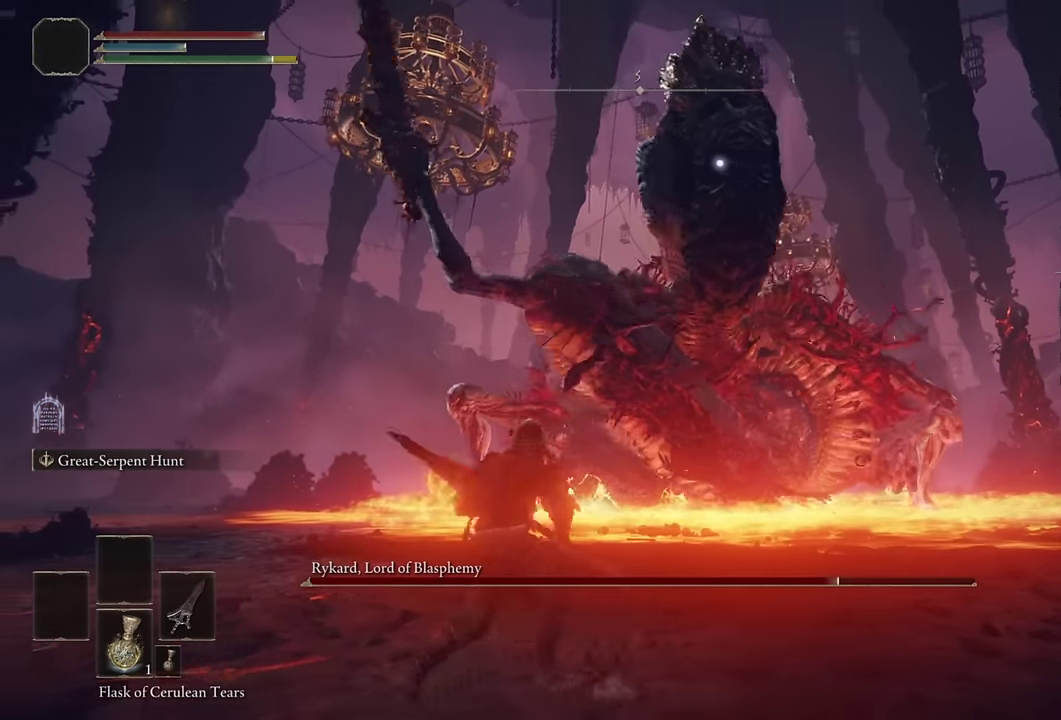
{"buttons": [], "left_stick": "center", "right_stick": "center", "events": [[300, "left_stick", "up-left"], [450, "left_stick", "center"]]}
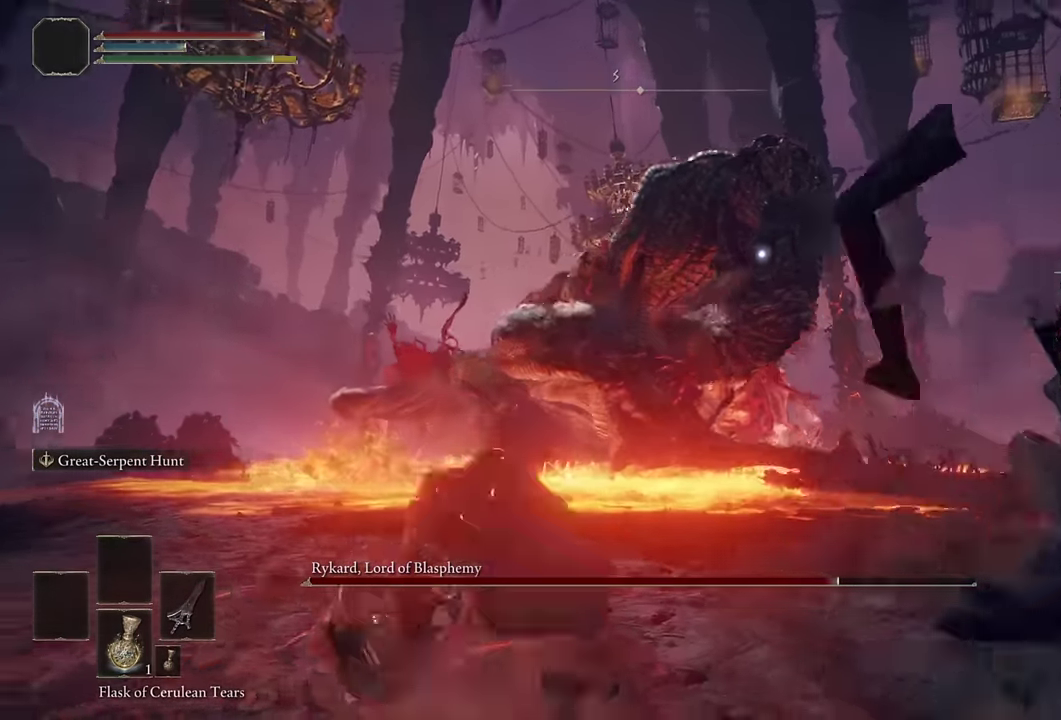
{"buttons": [], "left_stick": "center", "right_stick": "center", "events": []}
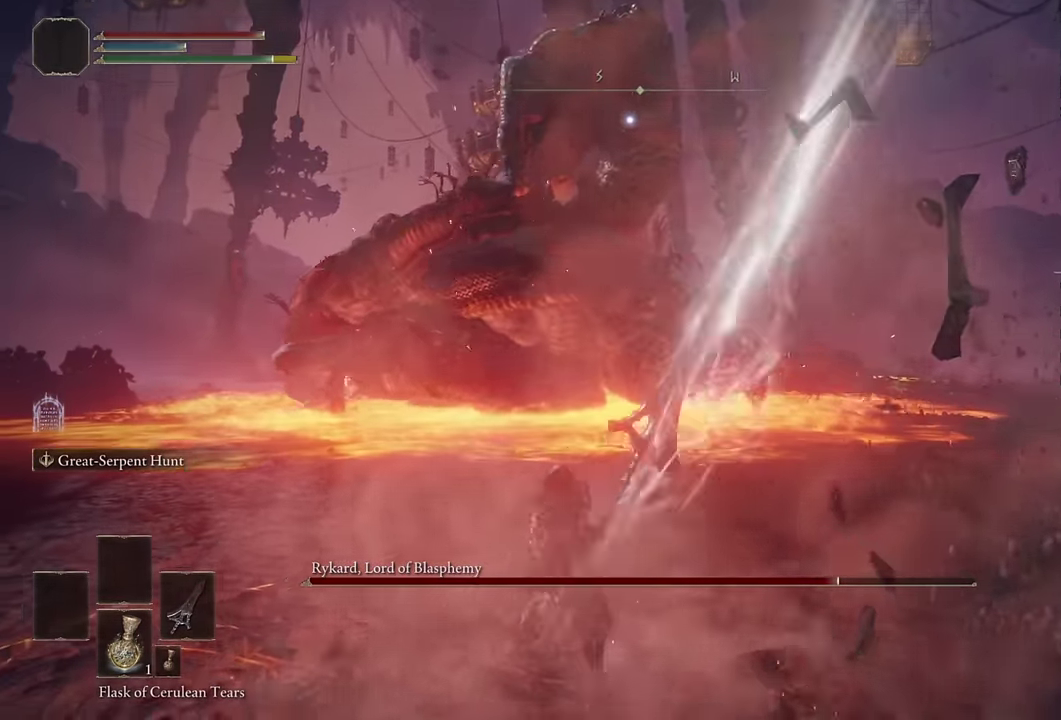
{"buttons": [], "left_stick": "center", "right_stick": "center", "events": [[84, "left_stick", "down-right"], [400, "left_stick", "center"]]}
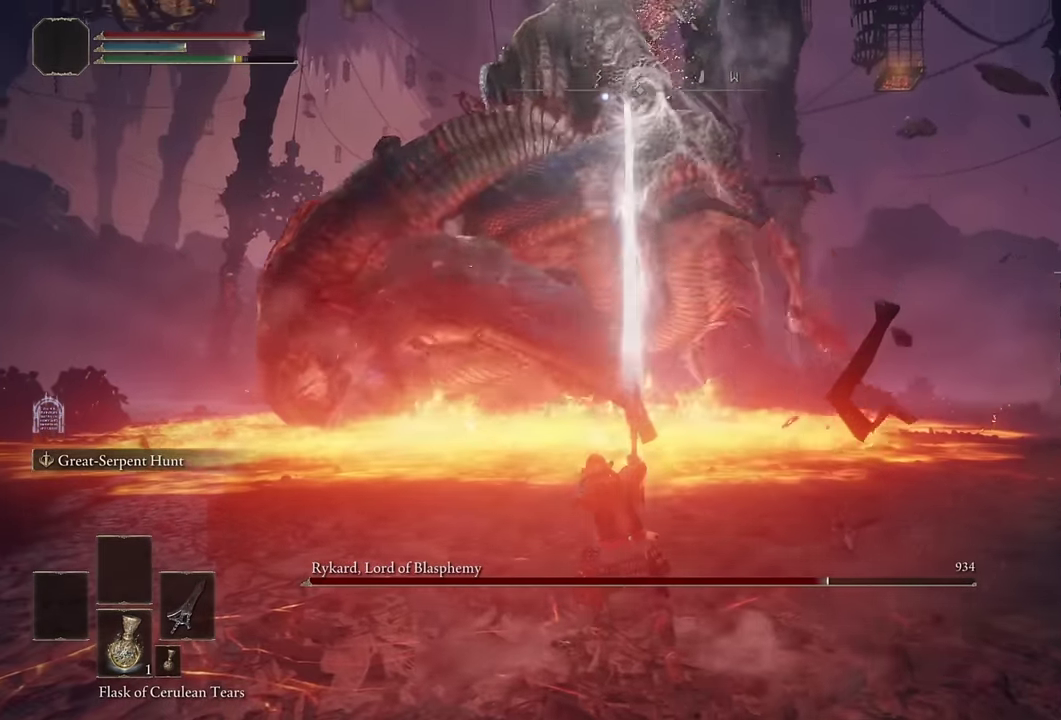
{"buttons": [], "left_stick": "center", "right_stick": "center", "events": []}
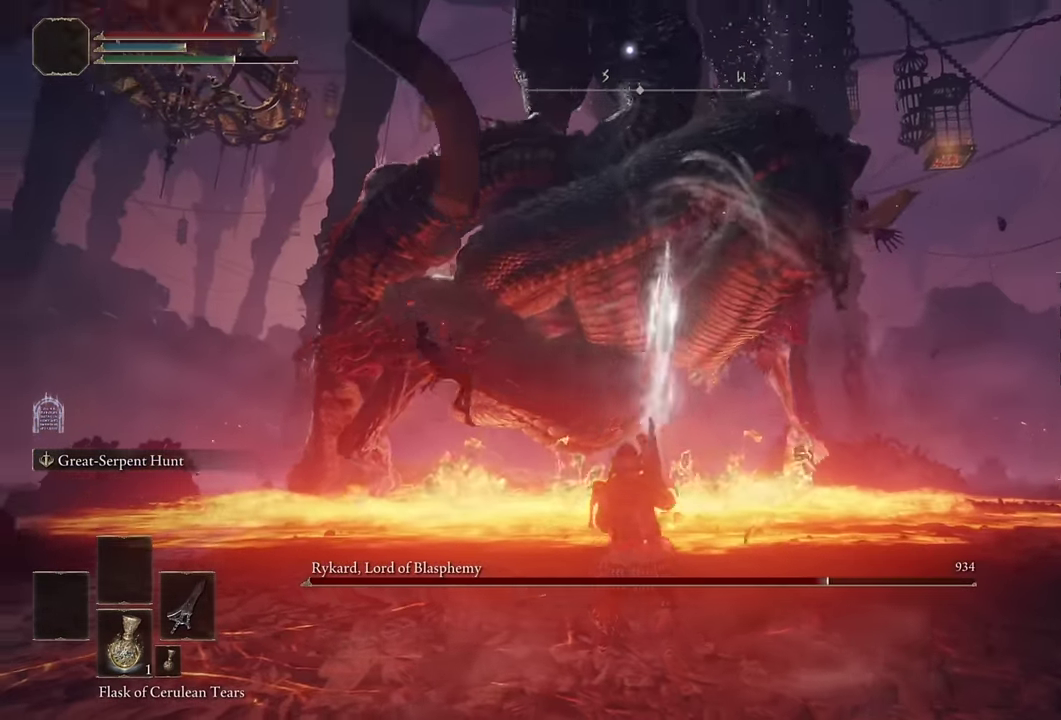
{"buttons": [], "left_stick": "down", "right_stick": "center", "events": [[50, "left_stick", "down"], [217, "left_stick", "center"], [300, "left_stick", "down"]]}
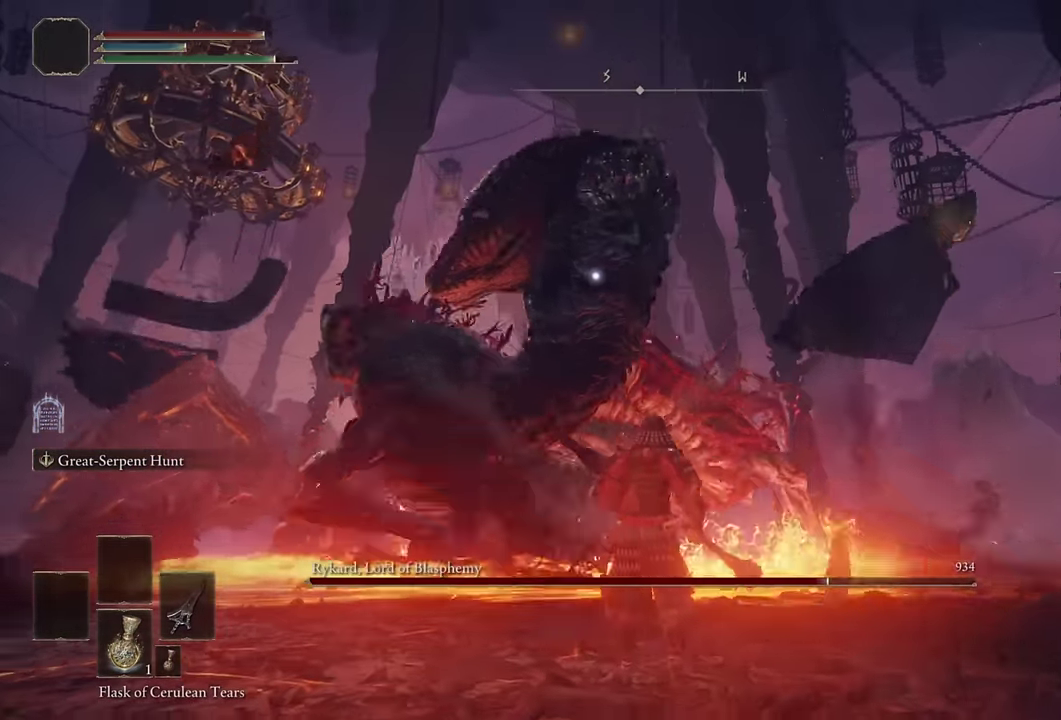
{"buttons": [], "left_stick": "up", "right_stick": "center", "events": [[34, "CROSS", "down"], [117, "CROSS", "up"], [167, "R2", "down"], [184, "left_stick", "center"], [250, "left_stick", "up"], [317, "R2", "up"]]}
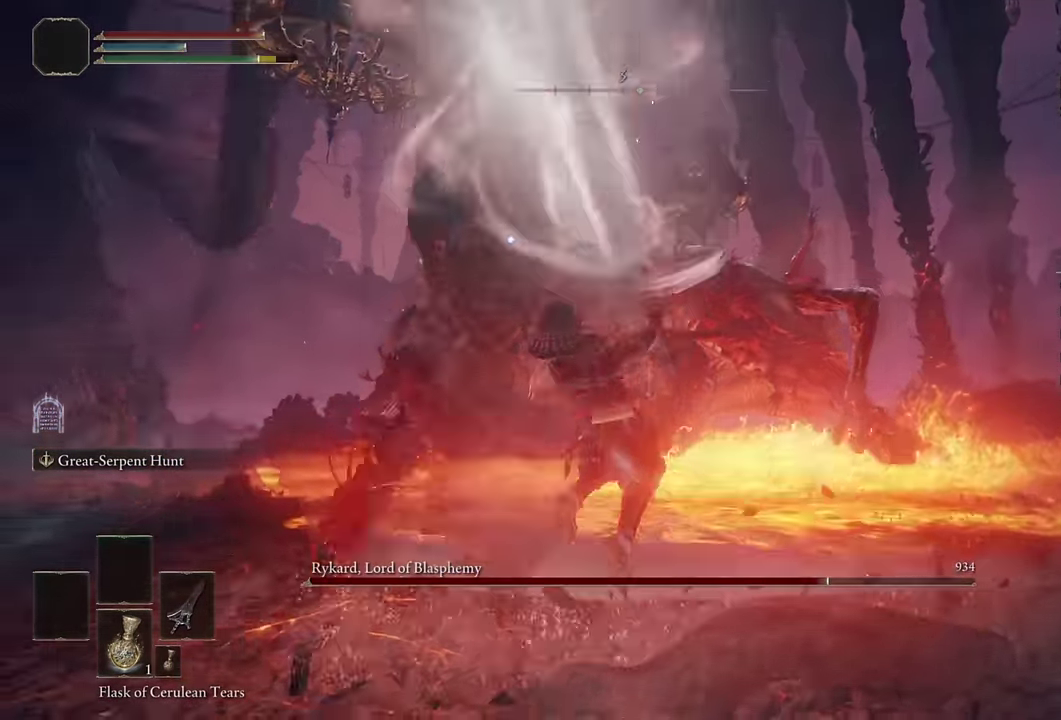
{"buttons": [], "left_stick": "center", "right_stick": "center", "events": [[483, "left_stick", "center"]]}
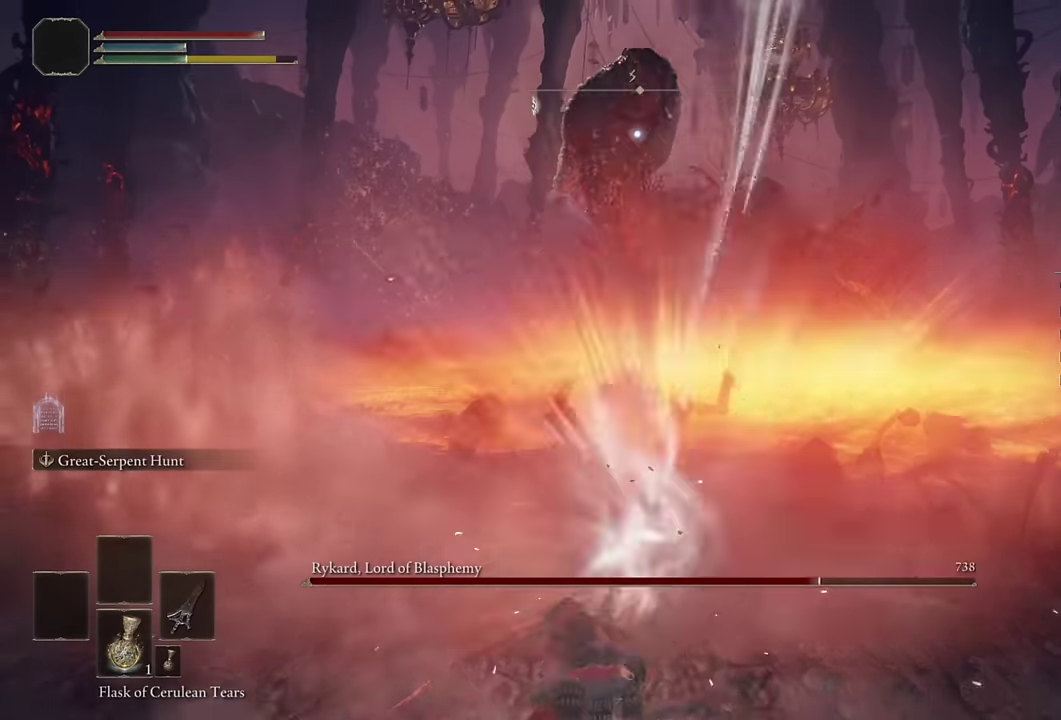
{"buttons": [], "left_stick": "center", "right_stick": "center", "events": []}
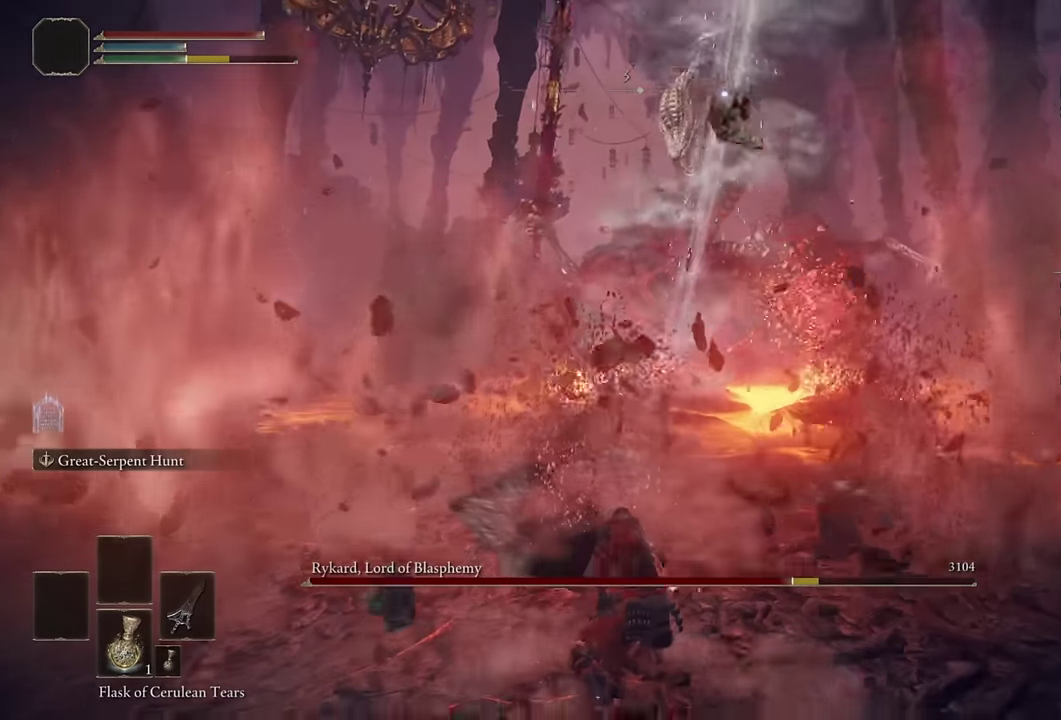
{"buttons": [], "left_stick": "up", "right_stick": "center", "events": [[183, "left_stick", "up-right"], [450, "left_stick", "up"]]}
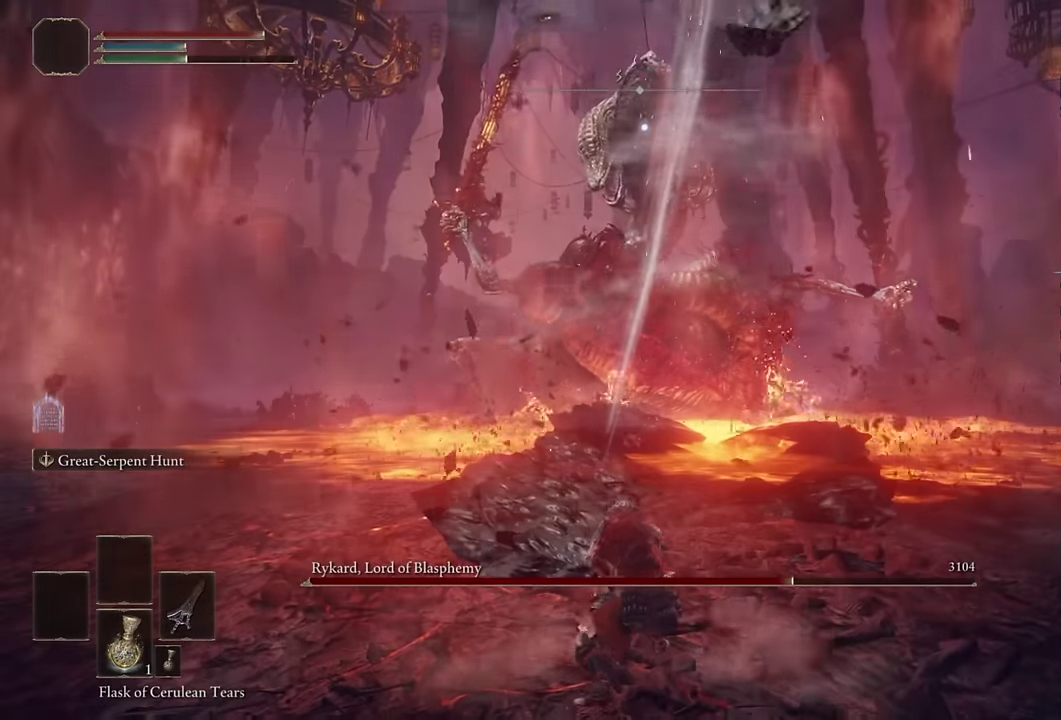
{"buttons": [], "left_stick": "up", "right_stick": "center", "events": [[333, "left_stick", "up-left"], [483, "left_stick", "up"]]}
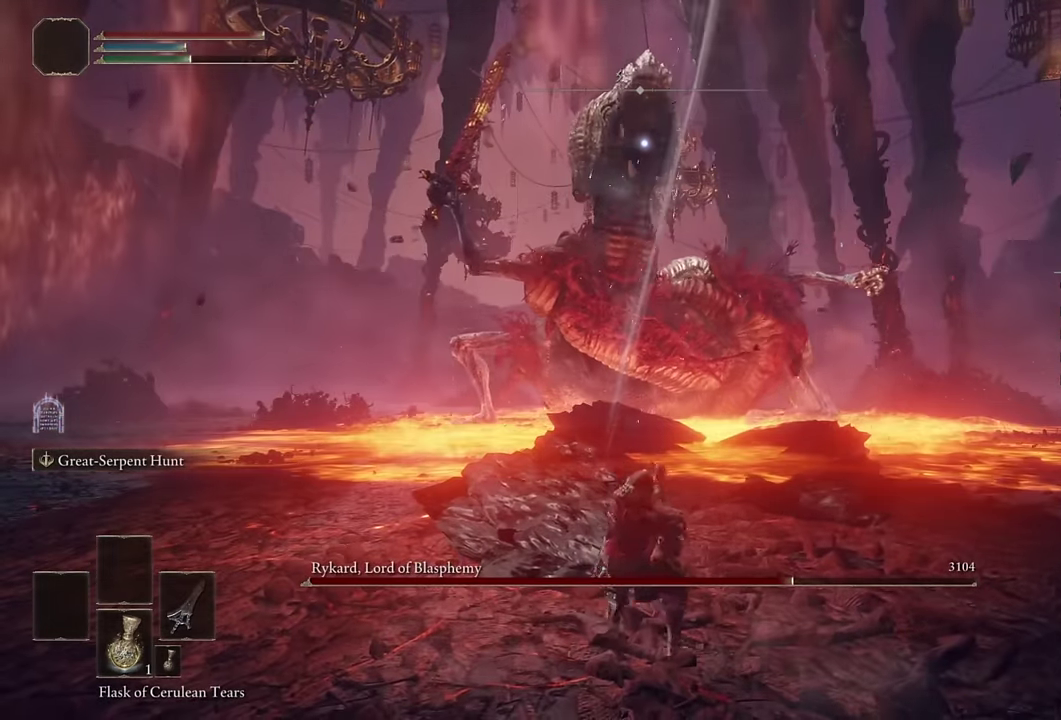
{"buttons": [], "left_stick": "up", "right_stick": "center", "events": [[217, "CROSS", "down"], [300, "CROSS", "up"], [300, "R2", "down"], [483, "R2", "up"]]}
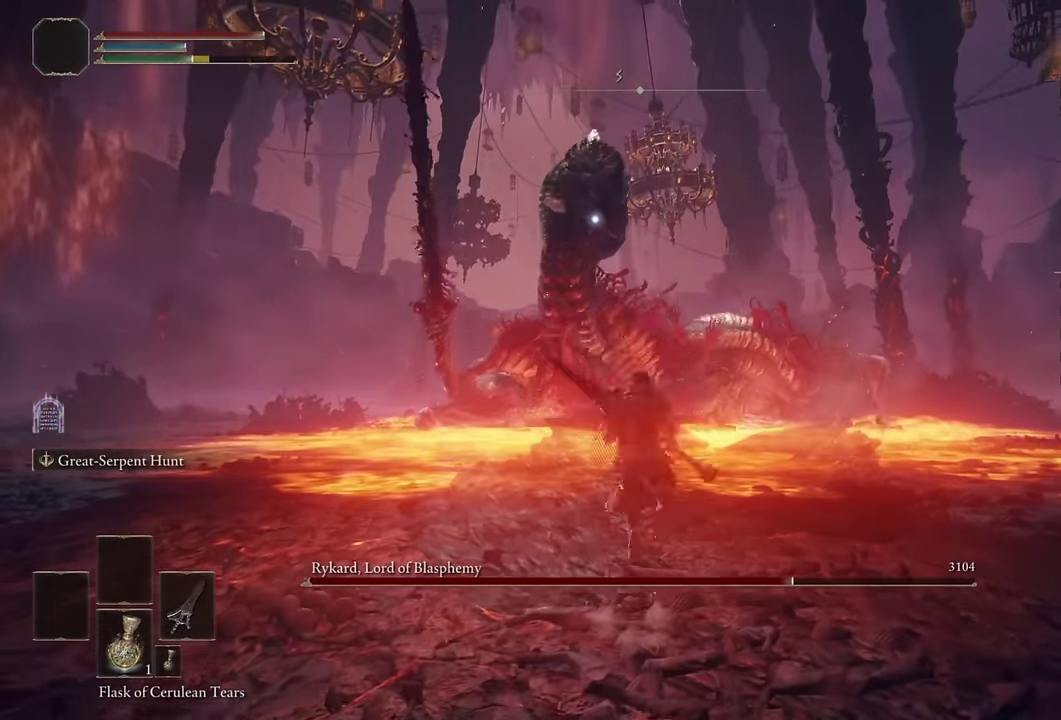
{"buttons": [], "left_stick": "center", "right_stick": "center", "events": [[17, "left_stick", "center"]]}
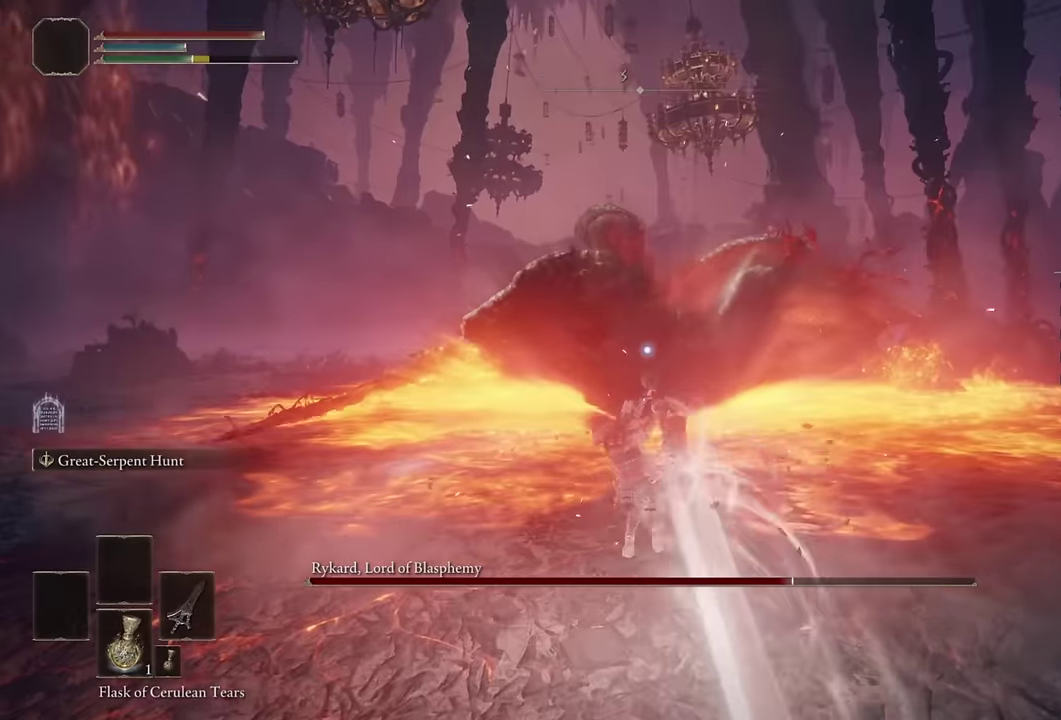
{"buttons": [], "left_stick": "down-right", "right_stick": "center", "events": [[500, "left_stick", "down-right"]]}
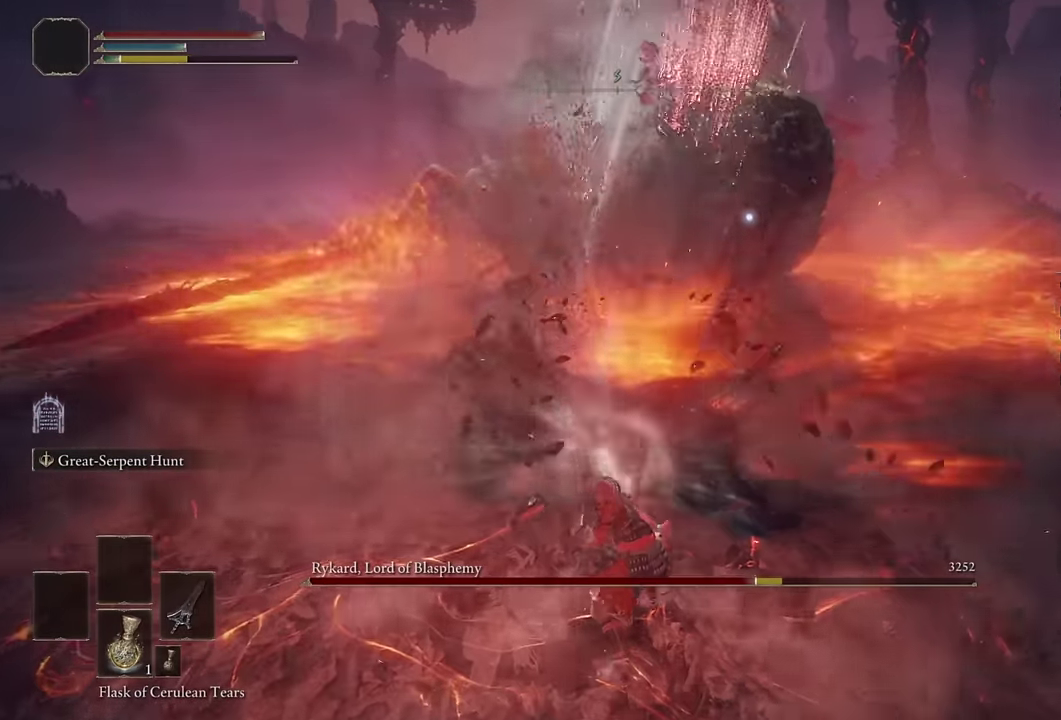
{"buttons": [], "left_stick": "down-right", "right_stick": "center"}
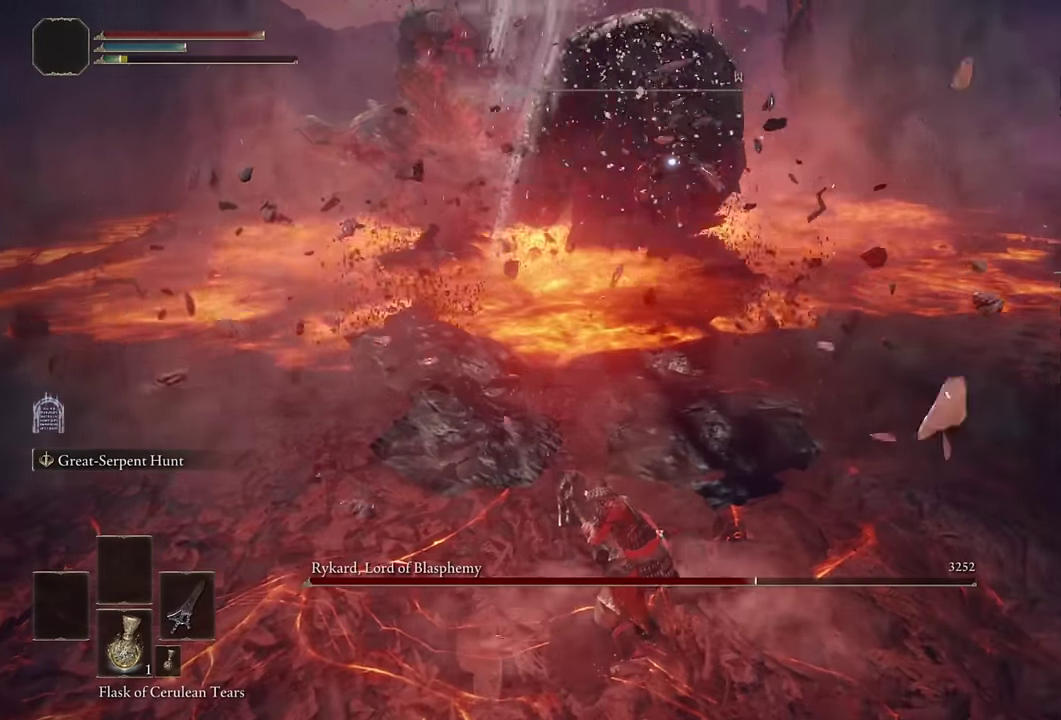
{"buttons": [], "left_stick": "center", "right_stick": "center", "events": [[167, "left_stick", "center"]]}
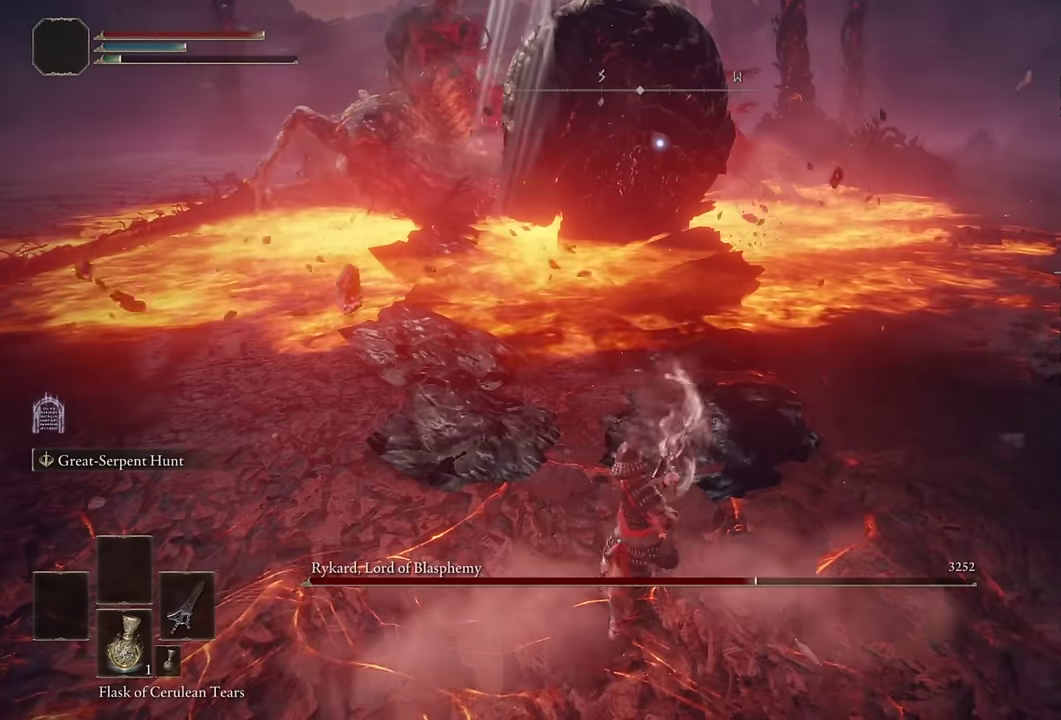
{"buttons": [], "left_stick": "down-right", "right_stick": "center", "events": [[167, "left_stick", "down-right"]]}
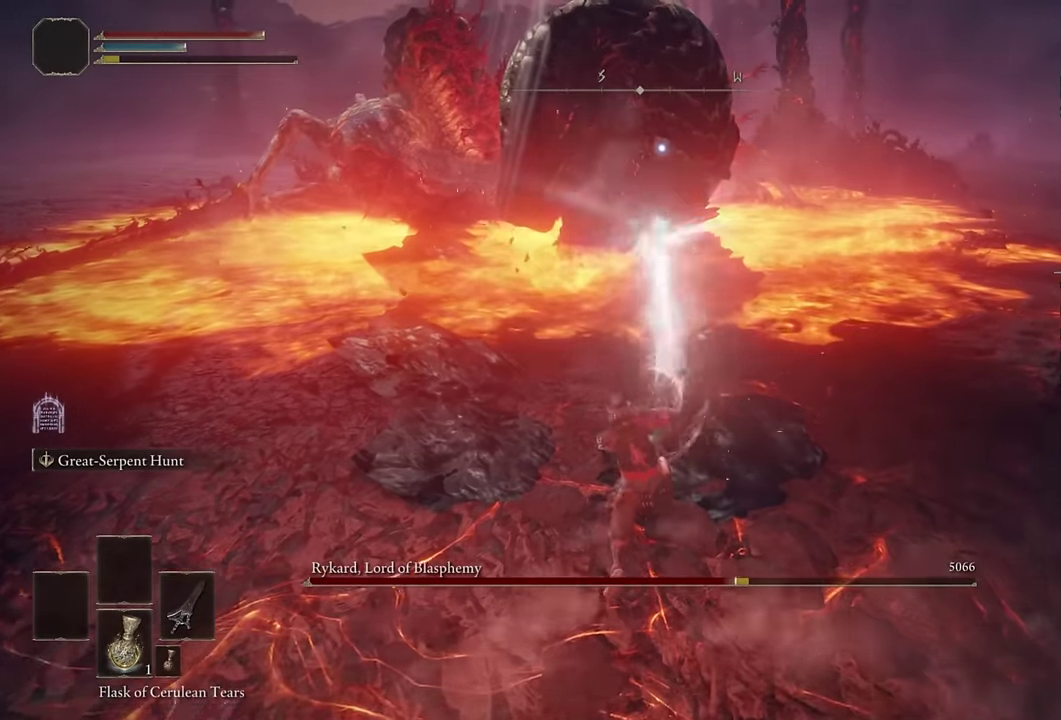
{"buttons": [], "left_stick": "down-right", "right_stick": "center", "events": []}
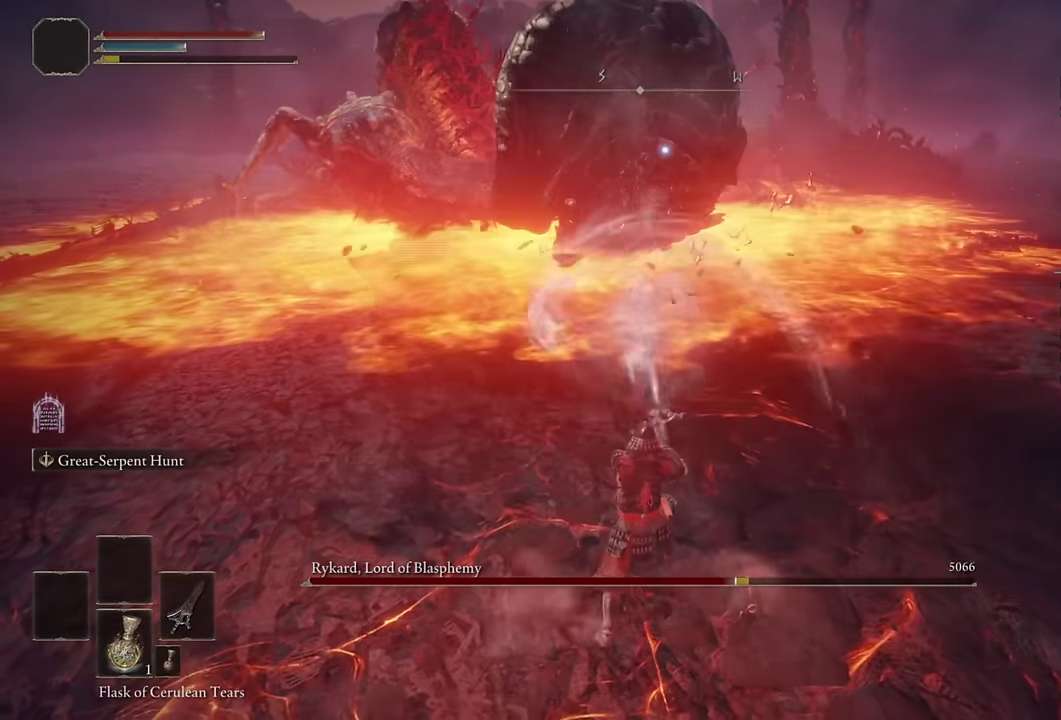
{"buttons": [], "left_stick": "right", "right_stick": "center", "events": [[150, "left_stick", "right"]]}
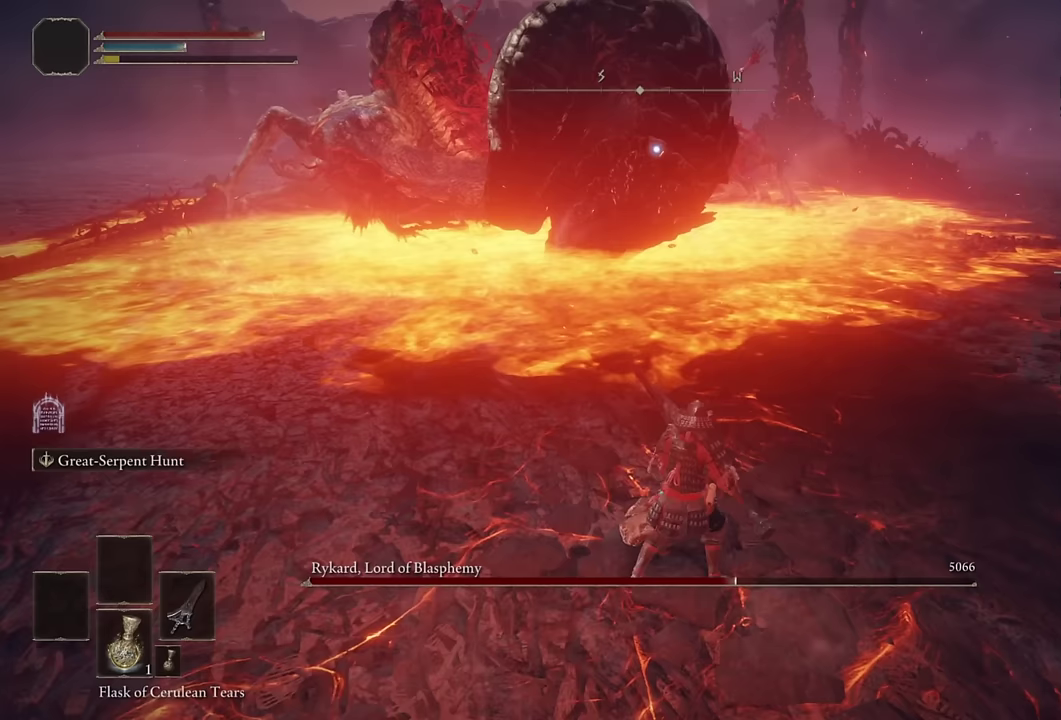
{"buttons": [], "left_stick": "down-right", "right_stick": "center", "events": [[417, "left_stick", "down-right"]]}
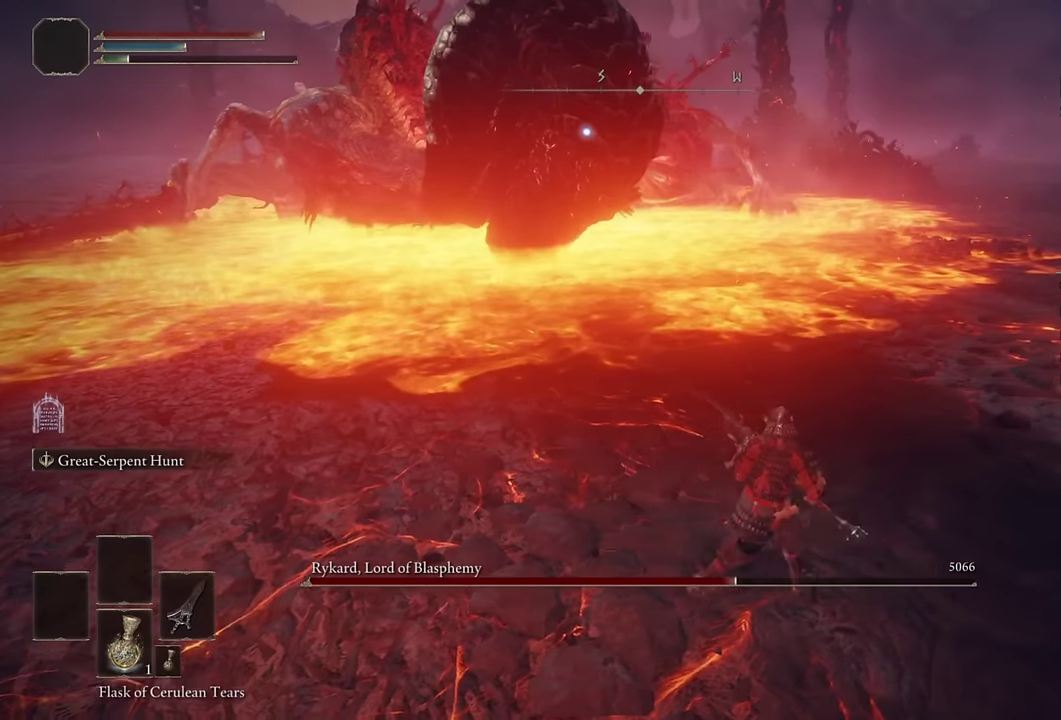
{"buttons": [], "left_stick": "left", "right_stick": "center", "events": [[100, "left_stick", "down"], [150, "left_stick", "down-left"], [367, "left_stick", "left"]]}
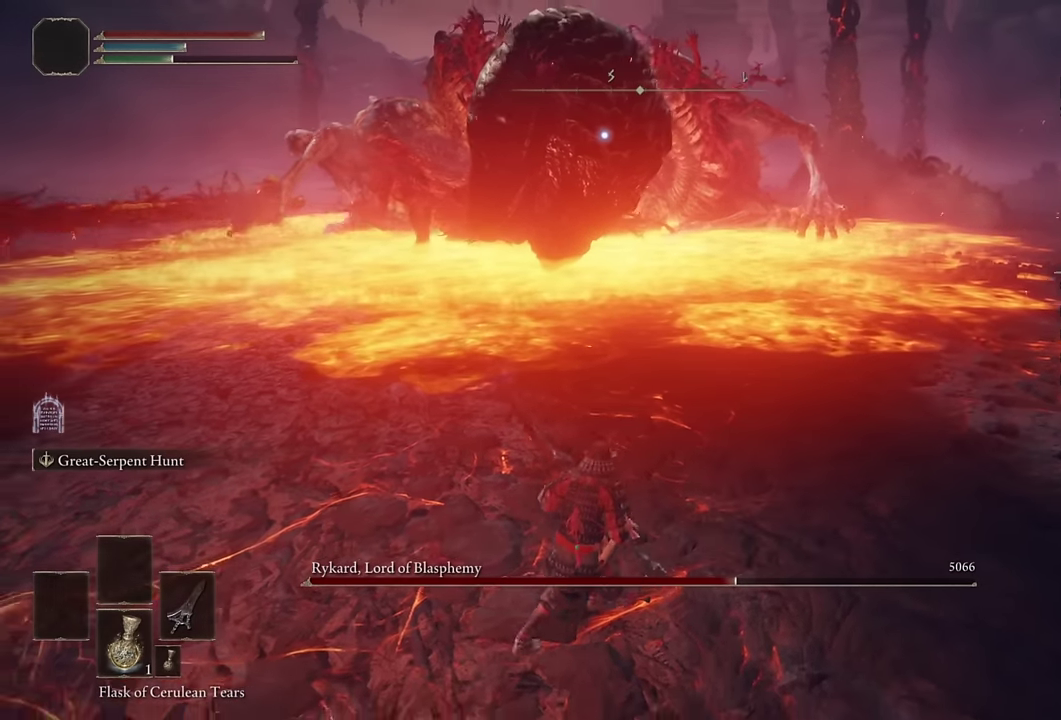
{"buttons": [], "left_stick": "center", "right_stick": "center", "events": [[167, "L2", "down"], [317, "L2", "up"], [317, "left_stick", "center"]]}
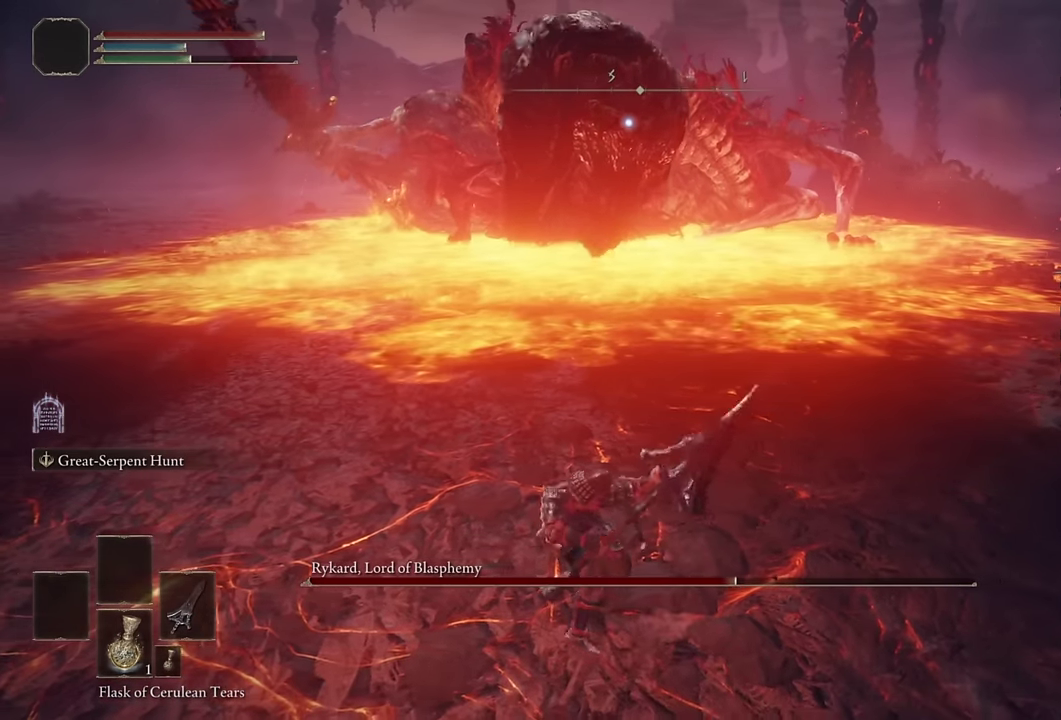
{"buttons": [], "left_stick": "up", "right_stick": "center", "events": [[50, "left_stick", "up"]]}
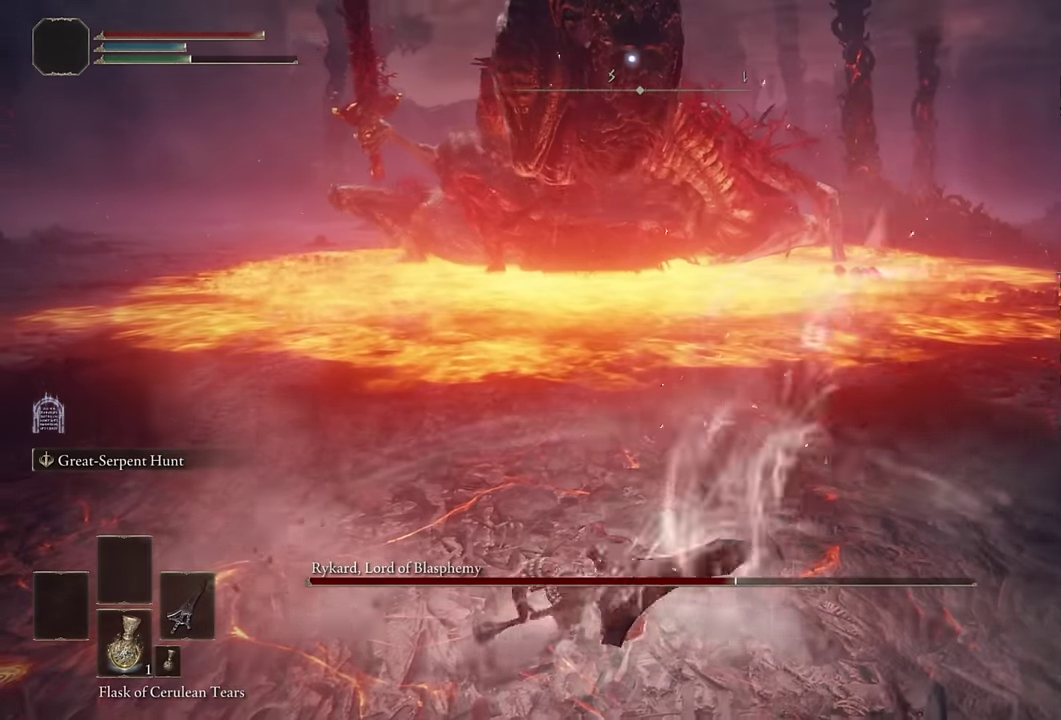
{"buttons": [], "left_stick": "up", "right_stick": "center", "events": []}
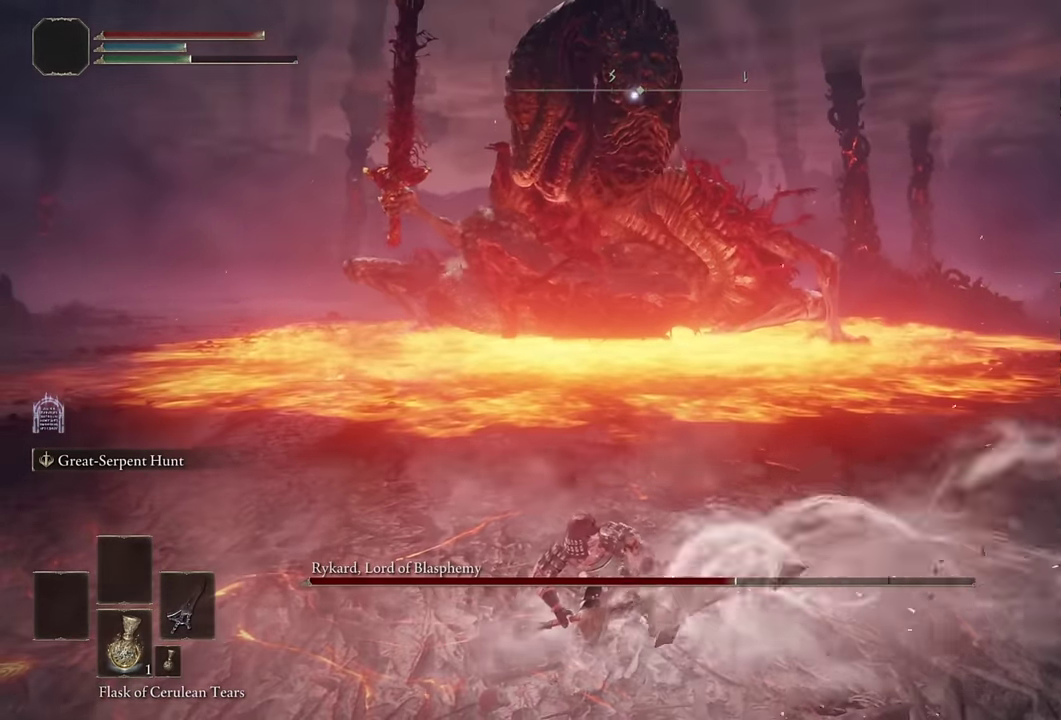
{"buttons": [], "left_stick": "up", "right_stick": "center", "events": []}